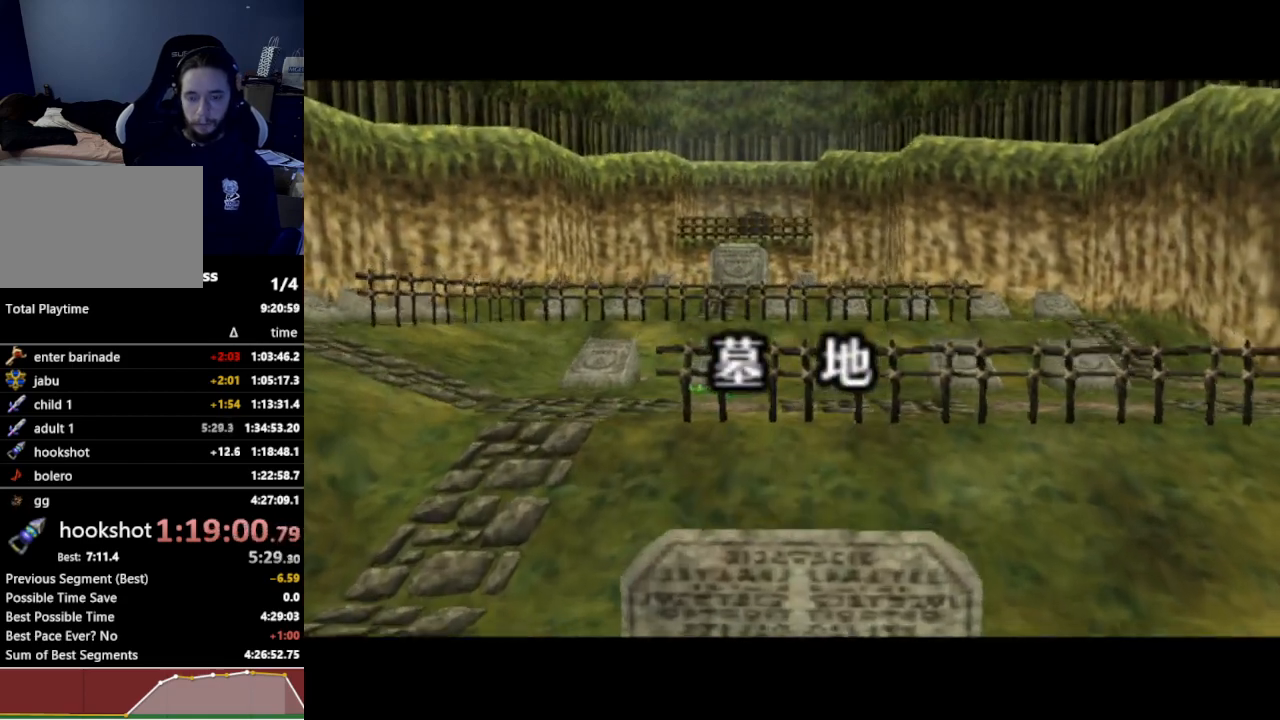
Gameplay with a controller (Nintendo layout); each line is a JSON object with the inputs held at the frame after it. "events" lists button and stick changes between this image and that frame as [ms after this image, input, new state], when the widget could be followed in between. Not read: L3 R3.
{"buttons": [], "left_stick": "center", "right_stick": "center", "events": []}
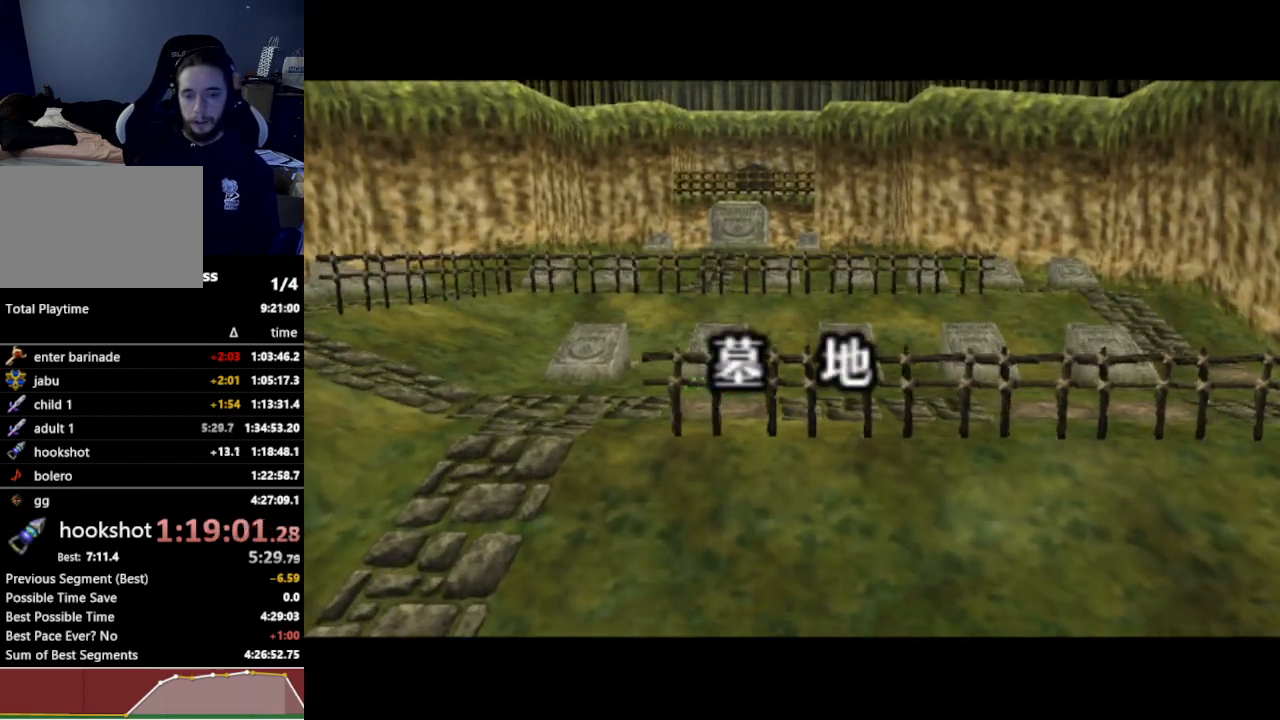
{"buttons": [], "left_stick": "center", "right_stick": "center", "events": []}
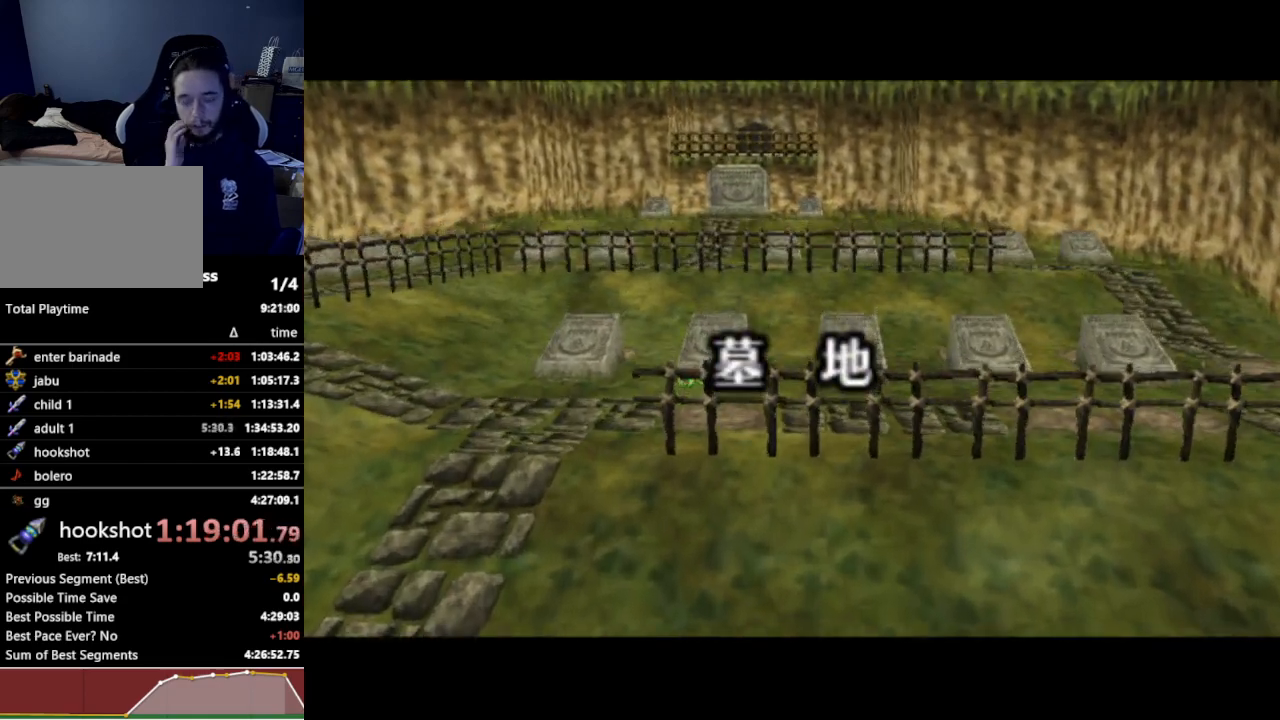
{"buttons": [], "left_stick": "center", "right_stick": "center", "events": []}
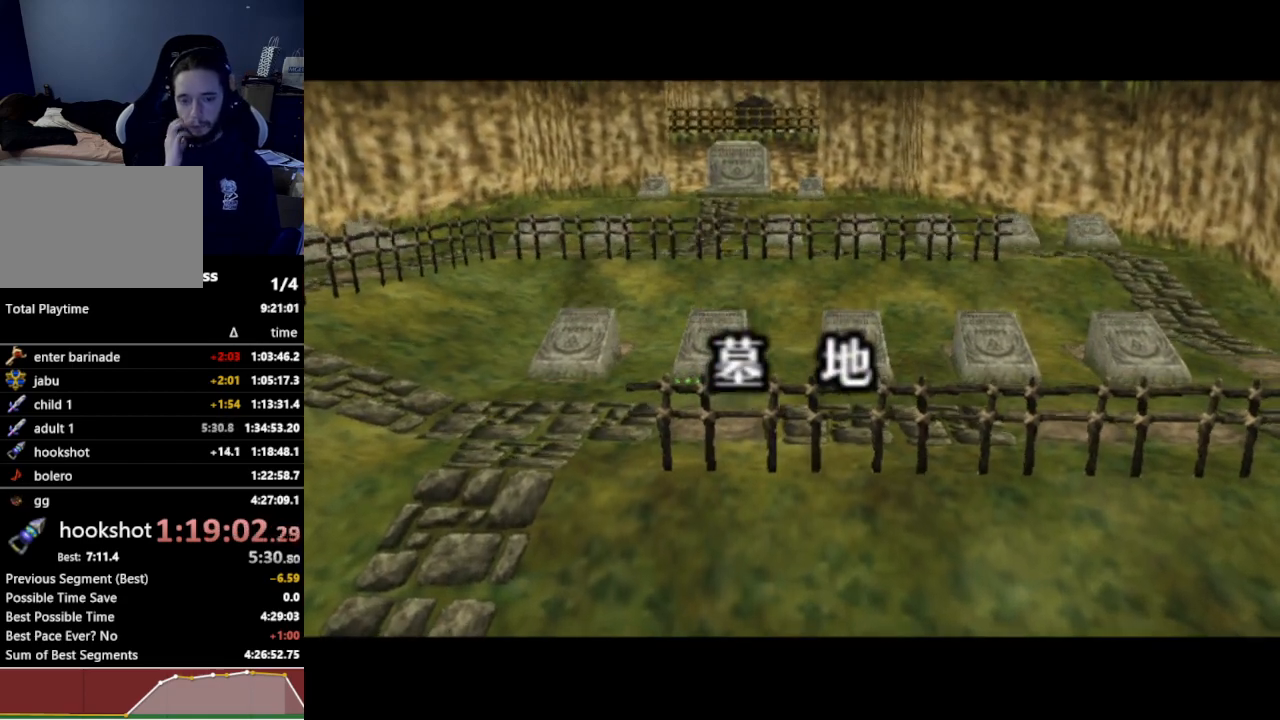
{"buttons": [], "left_stick": "center", "right_stick": "center", "events": [[300, "A", "down"], [367, "A", "up"]]}
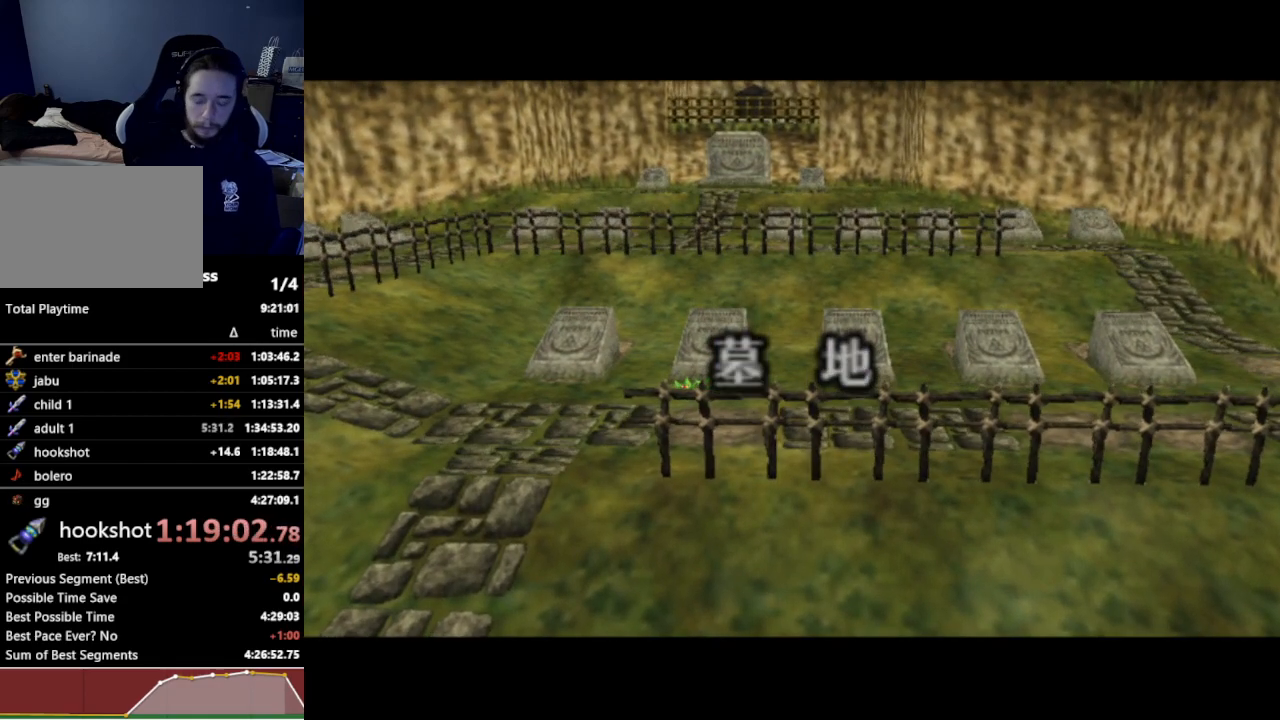
{"buttons": [], "left_stick": "up", "right_stick": "center", "events": [[433, "left_stick", "up"]]}
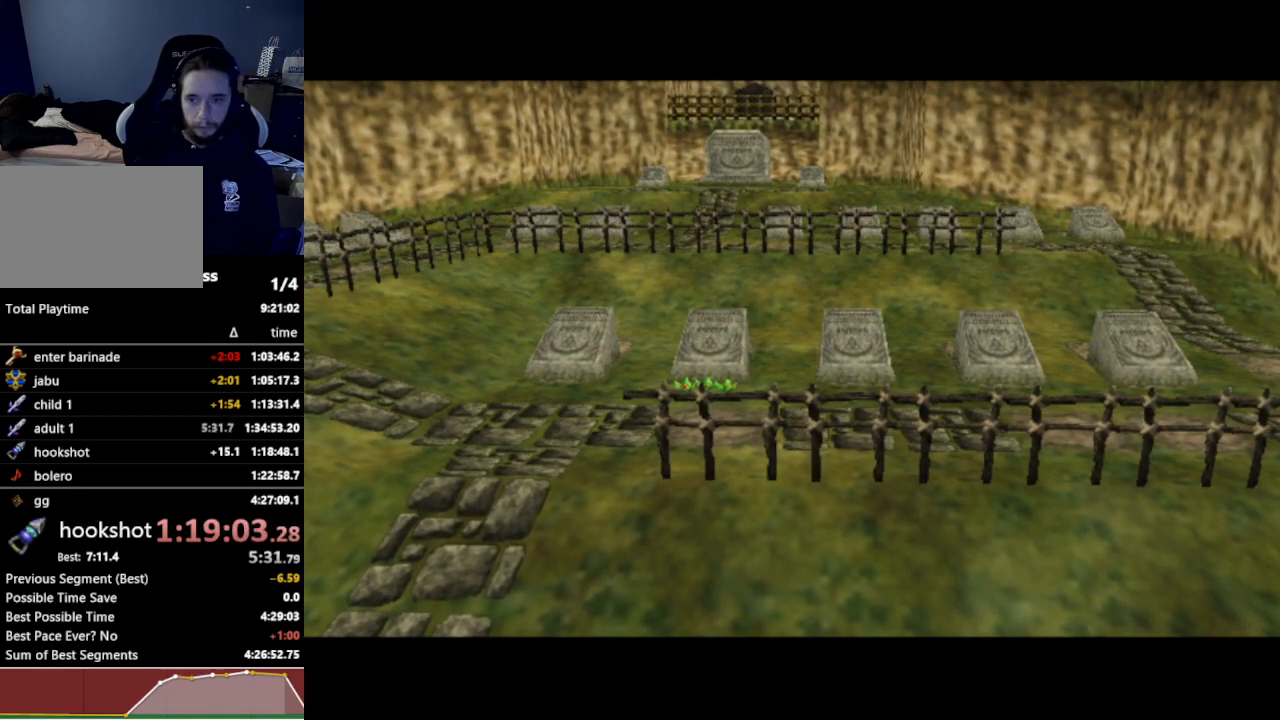
{"buttons": [], "left_stick": "up-left", "right_stick": "center", "events": [[500, "left_stick", "up-left"]]}
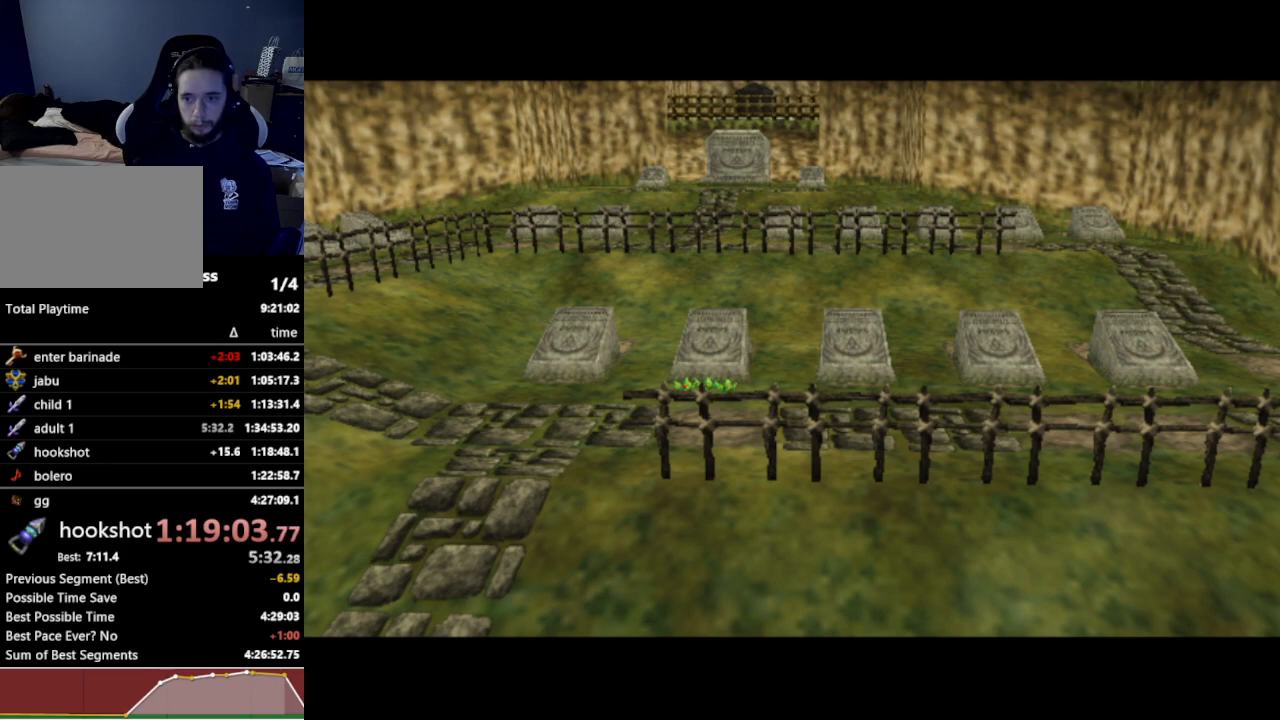
{"buttons": [], "left_stick": "up-left", "right_stick": "center", "events": []}
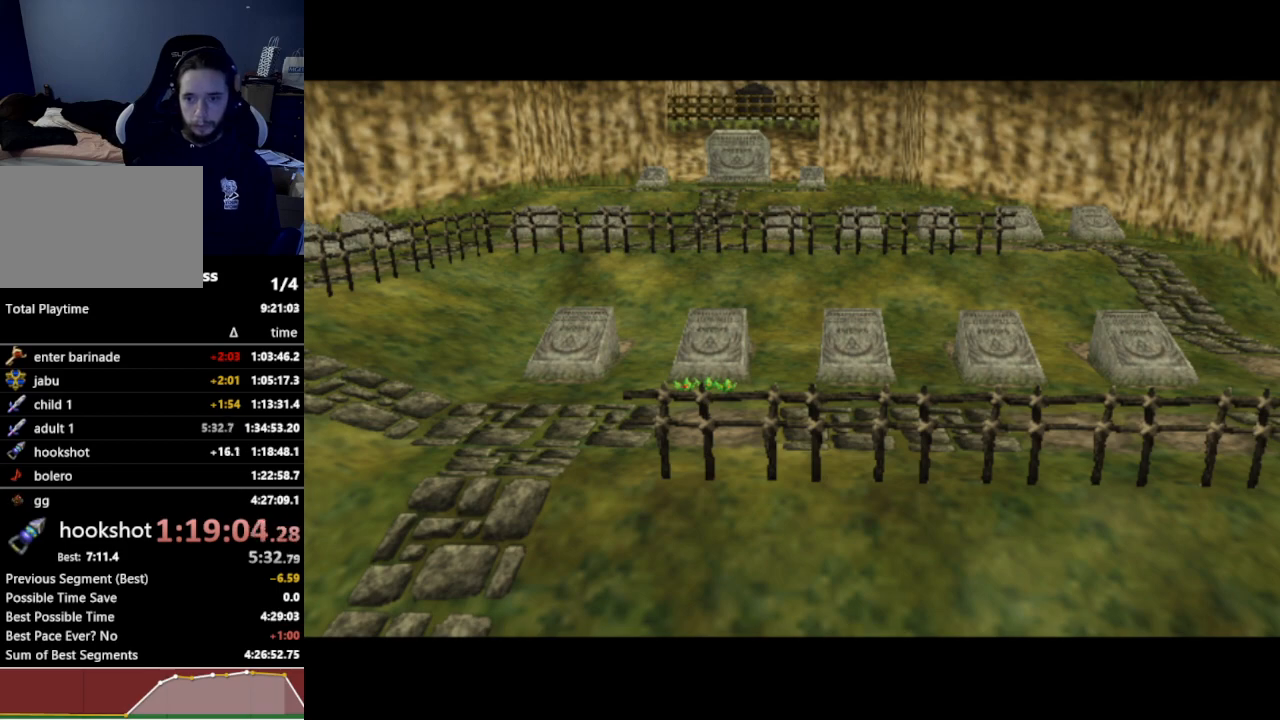
{"buttons": ["A"], "left_stick": "up-left", "right_stick": "center", "events": [[433, "A", "down"]]}
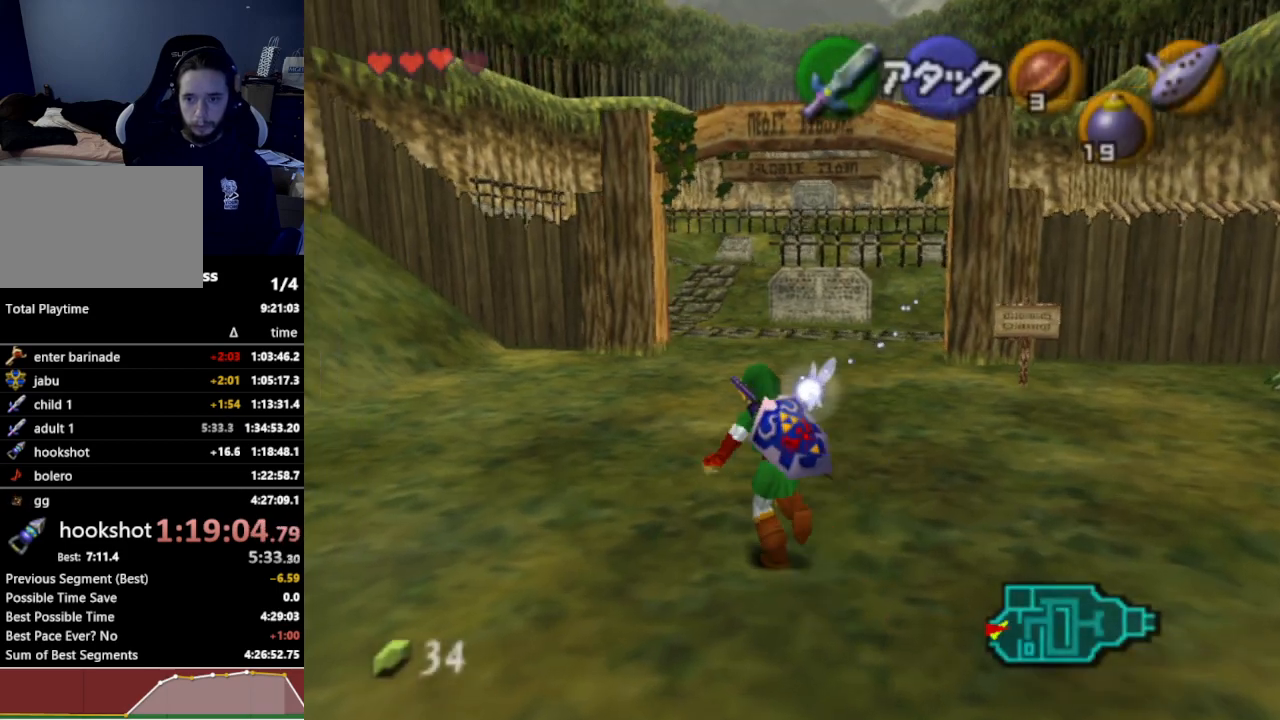
{"buttons": [], "left_stick": "up", "right_stick": "center", "events": [[67, "A", "up"], [167, "left_stick", "up"]]}
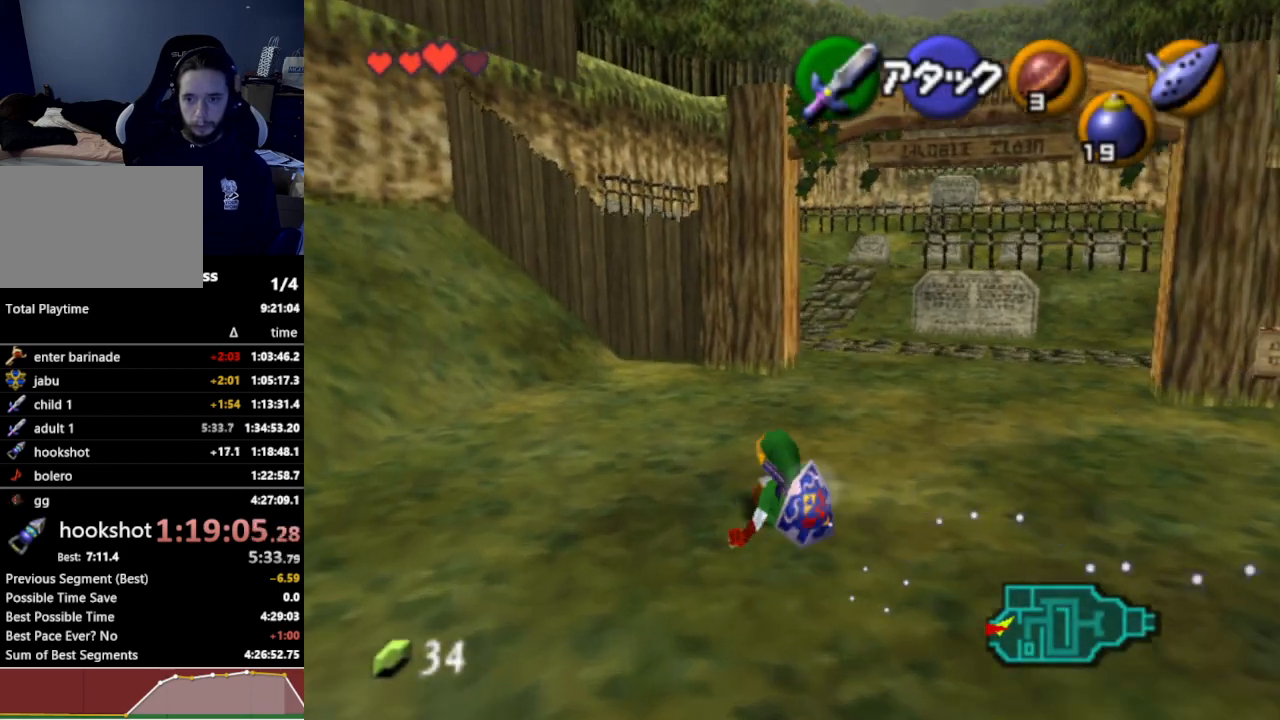
{"buttons": ["A"], "left_stick": "up", "right_stick": "center", "events": [[133, "left_stick", "up-right"], [233, "left_stick", "up"], [400, "A", "down"]]}
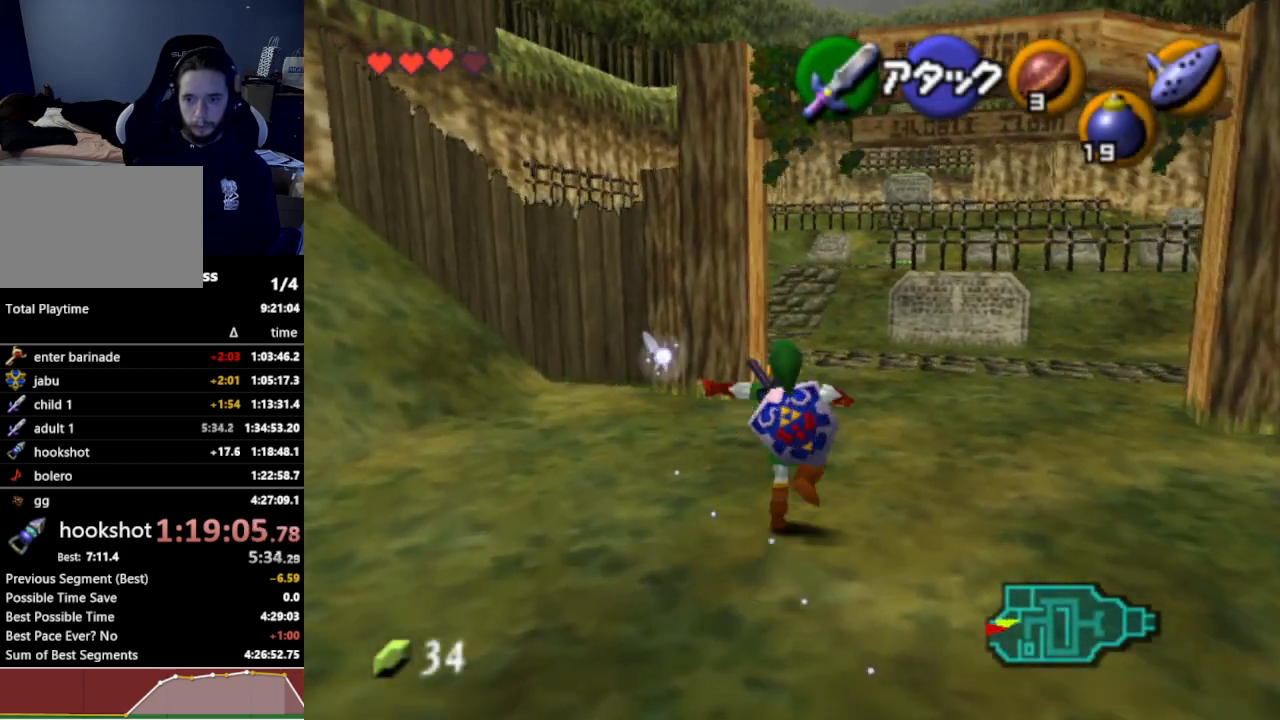
{"buttons": [], "left_stick": "up", "right_stick": "center", "events": [[33, "A", "up"]]}
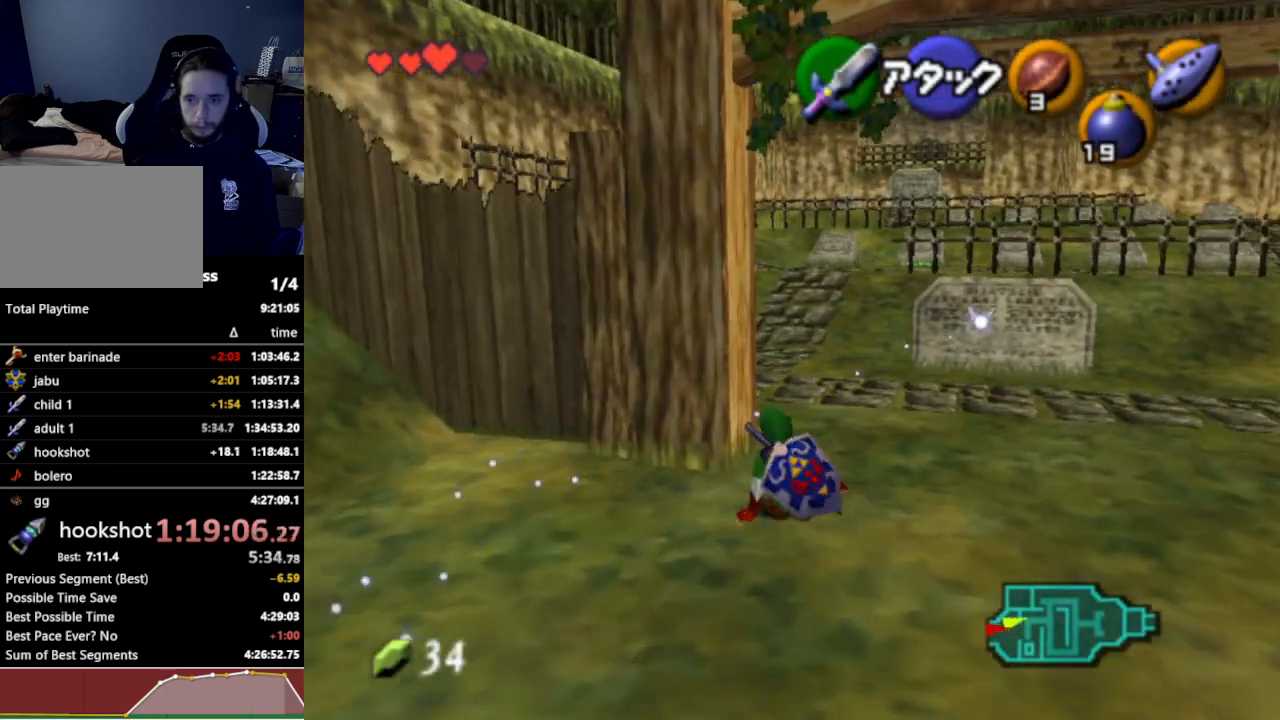
{"buttons": [], "left_stick": "up", "right_stick": "center", "events": [[200, "A", "down"], [300, "A", "up"]]}
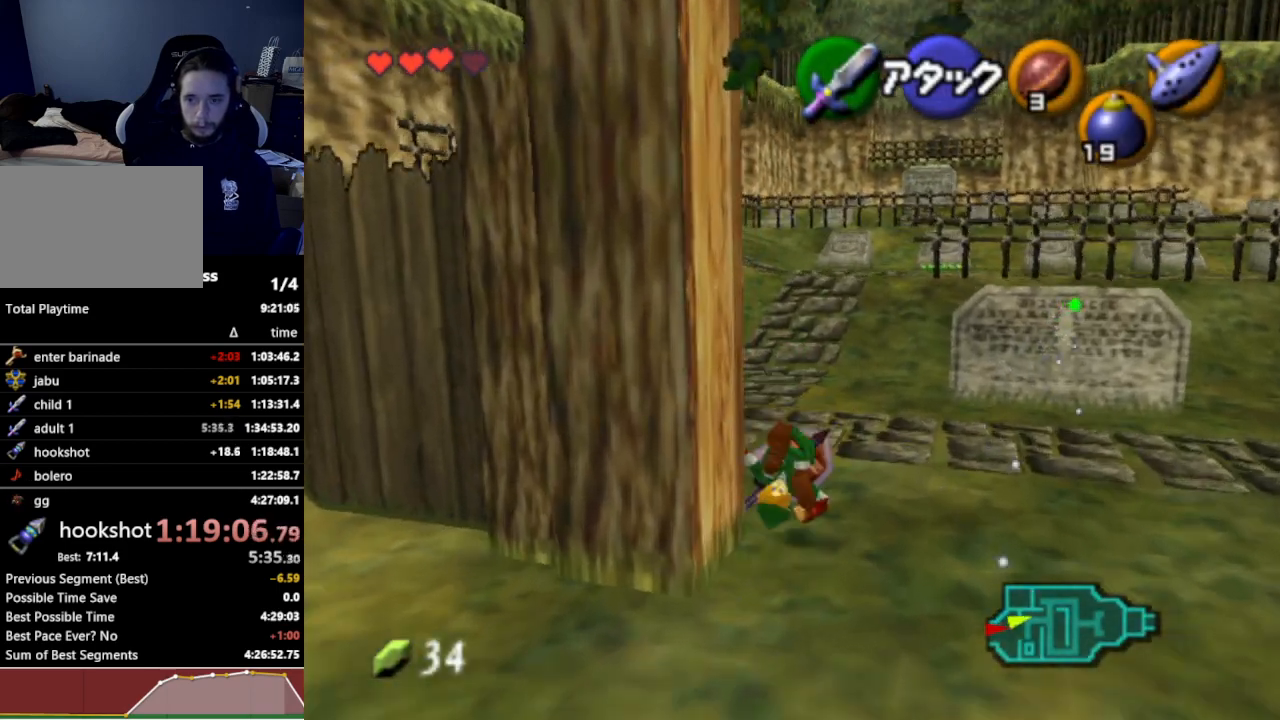
{"buttons": ["A"], "left_stick": "up-left", "right_stick": "center", "events": [[267, "left_stick", "up-left"], [433, "A", "down"]]}
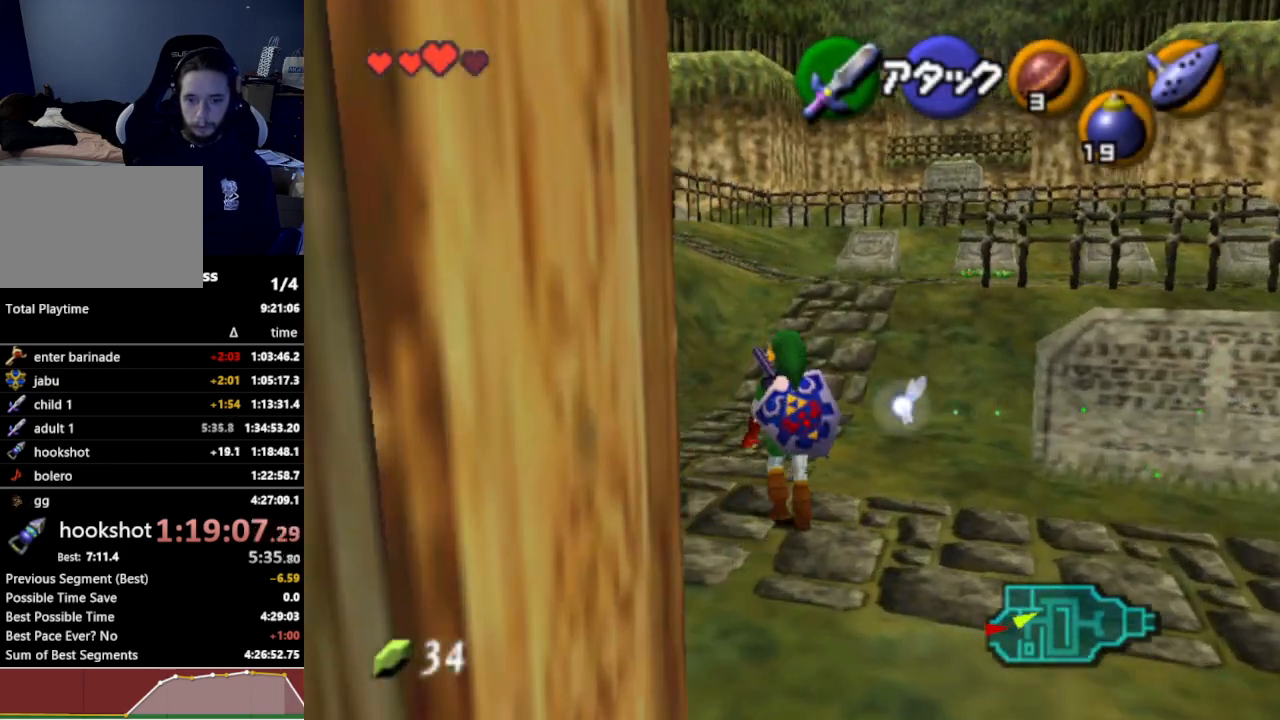
{"buttons": [], "left_stick": "up-left", "right_stick": "center", "events": [[67, "A", "up"]]}
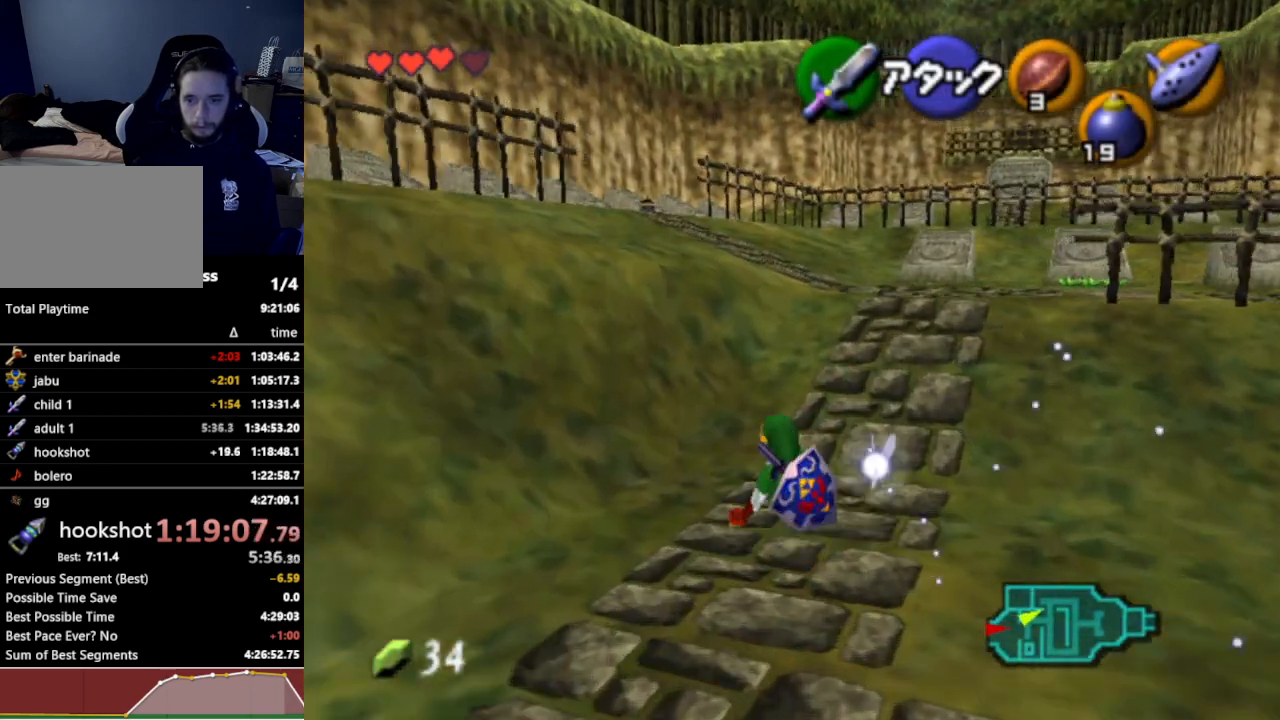
{"buttons": [], "left_stick": "up-left", "right_stick": "center", "events": [[233, "A", "down"], [367, "A", "up"]]}
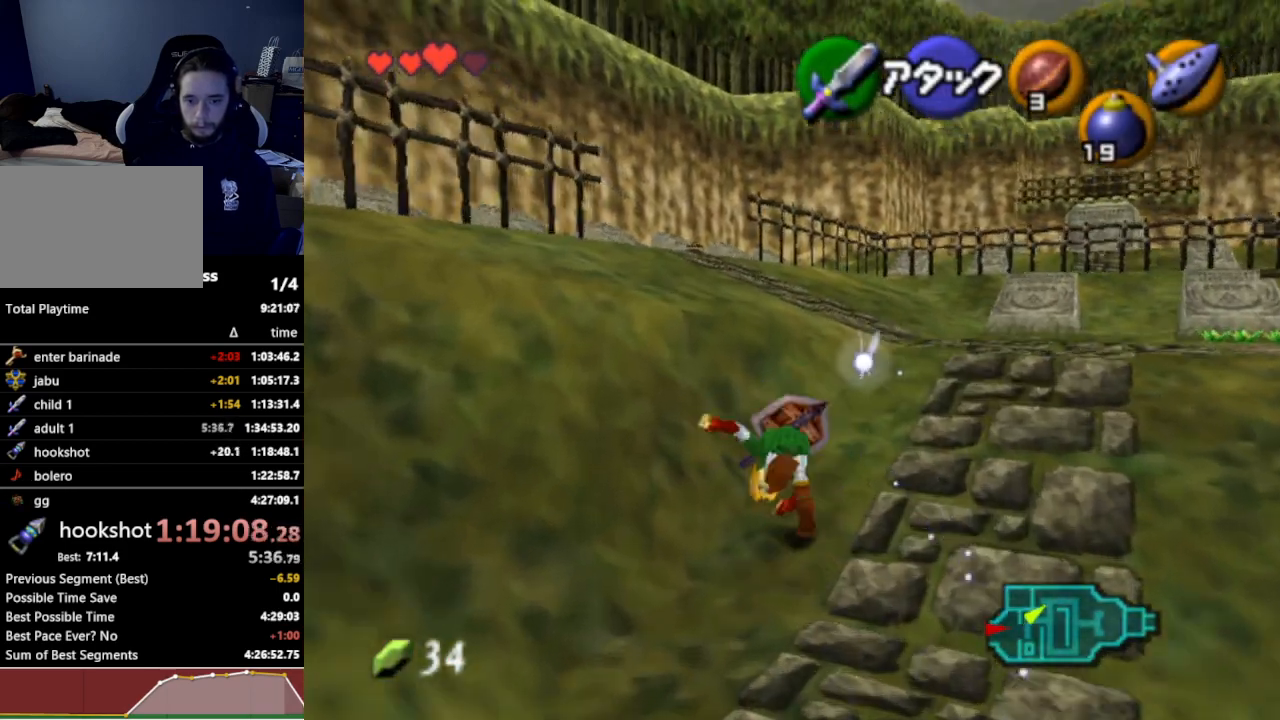
{"buttons": [], "left_stick": "up-left", "right_stick": "center", "events": []}
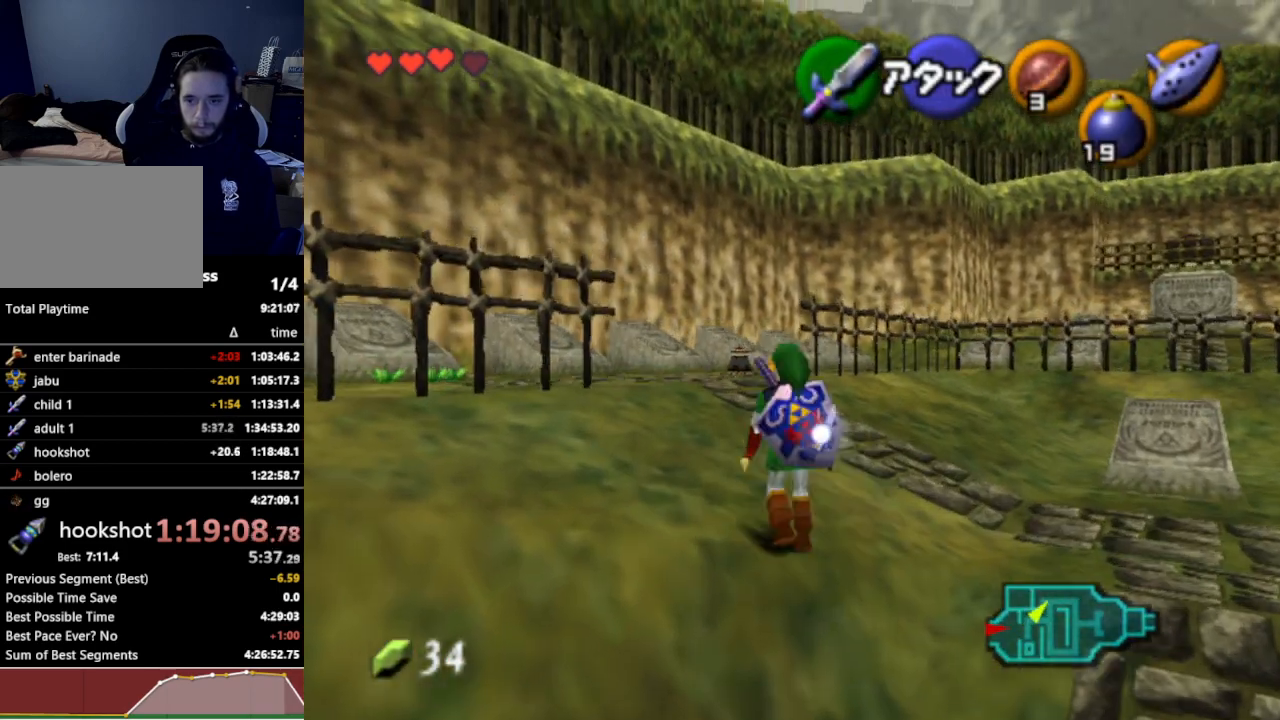
{"buttons": [], "left_stick": "up-left", "right_stick": "center", "events": [[33, "A", "down"], [167, "A", "up"]]}
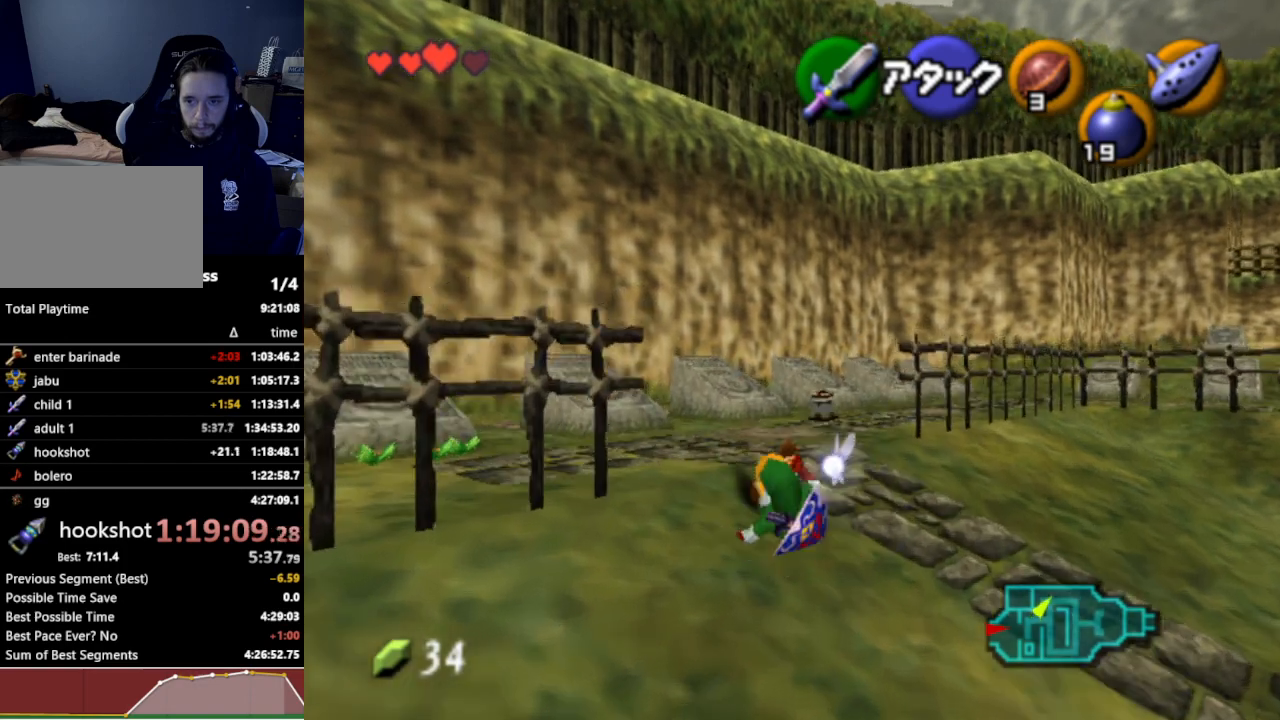
{"buttons": [], "left_stick": "up", "right_stick": "center", "events": [[400, "left_stick", "up"]]}
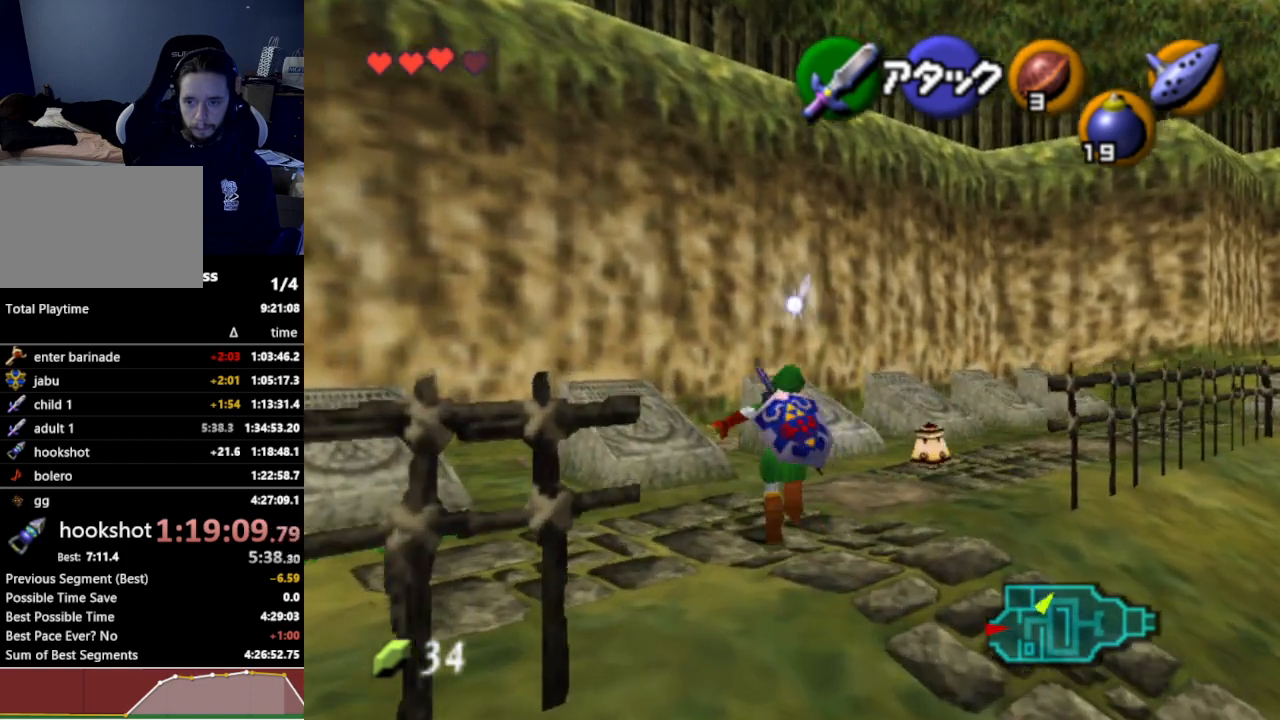
{"buttons": [], "left_stick": "center", "right_stick": "center", "events": [[267, "left_stick", "center"]]}
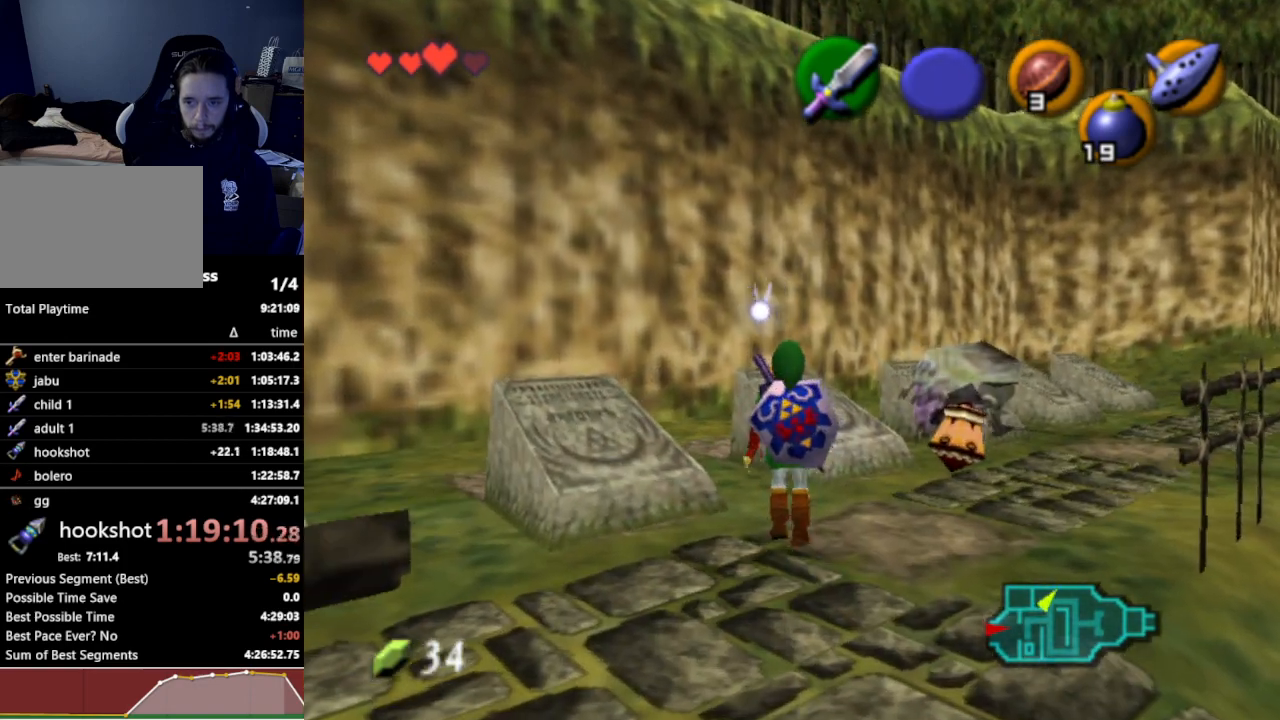
{"buttons": [], "left_stick": "left", "right_stick": "center", "events": [[333, "left_stick", "left"]]}
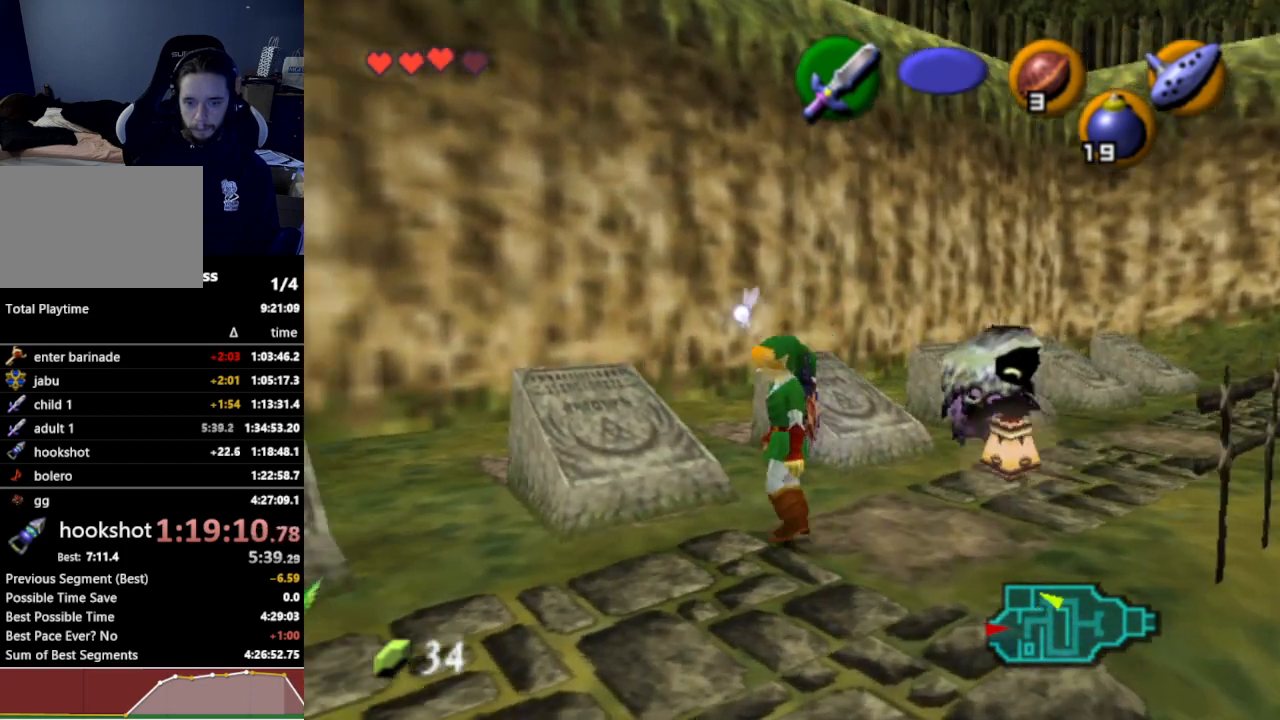
{"buttons": [], "left_stick": "up", "right_stick": "center", "events": [[400, "left_stick", "up"]]}
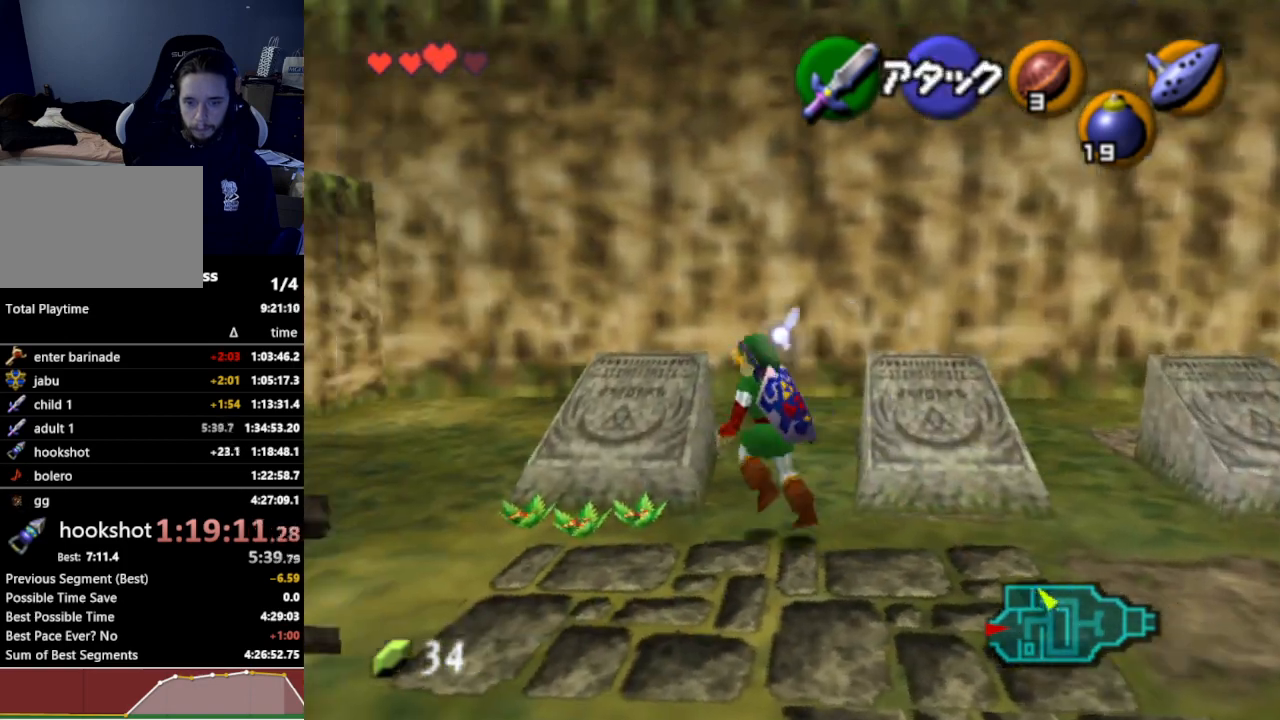
{"buttons": [], "left_stick": "left", "right_stick": "center", "events": [[400, "left_stick", "up-left"], [500, "left_stick", "left"]]}
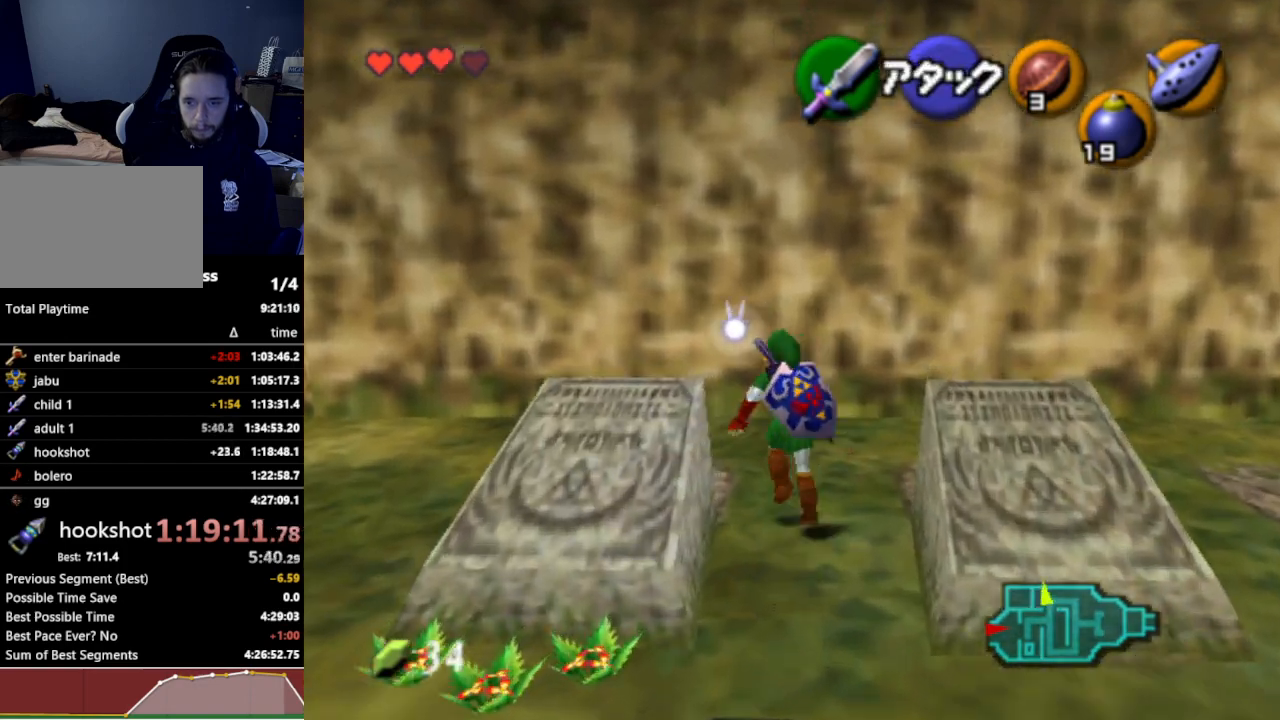
{"buttons": ["A"], "left_stick": "down", "right_stick": "center", "events": [[200, "left_stick", "down"], [333, "A", "down"], [333, "left_stick", "center"], [433, "left_stick", "down"]]}
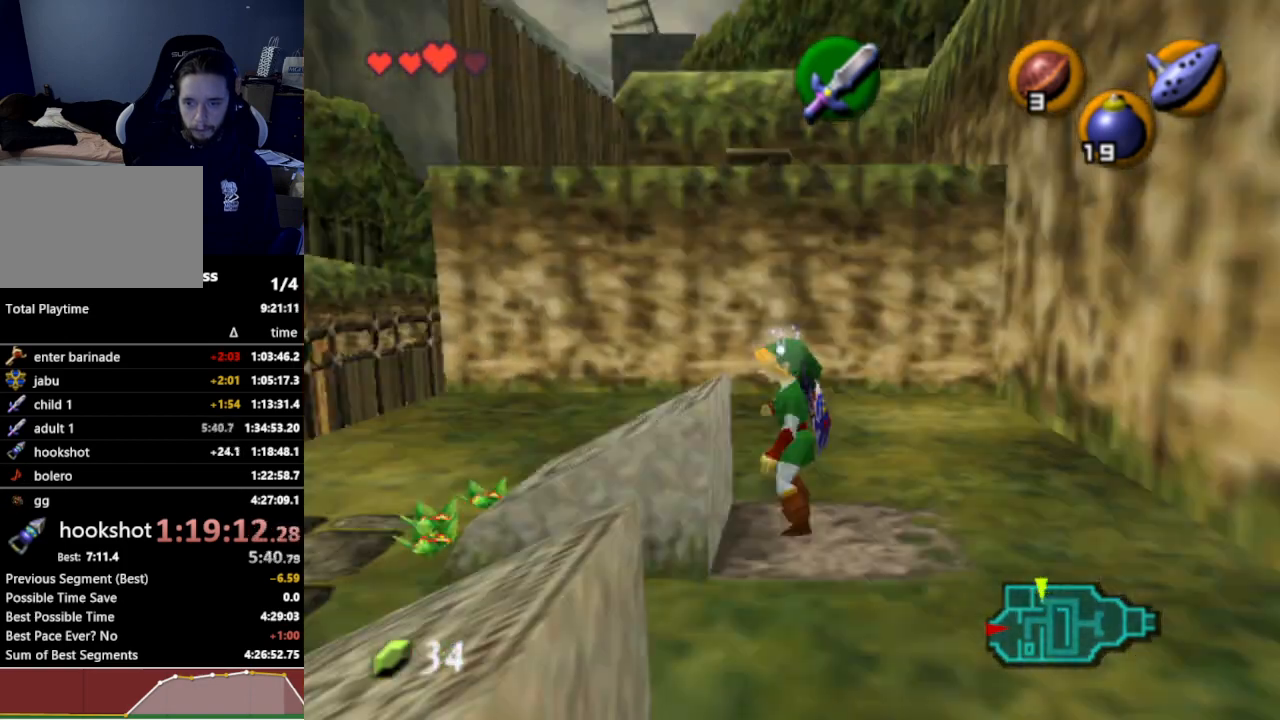
{"buttons": ["A"], "left_stick": "down", "right_stick": "center", "events": []}
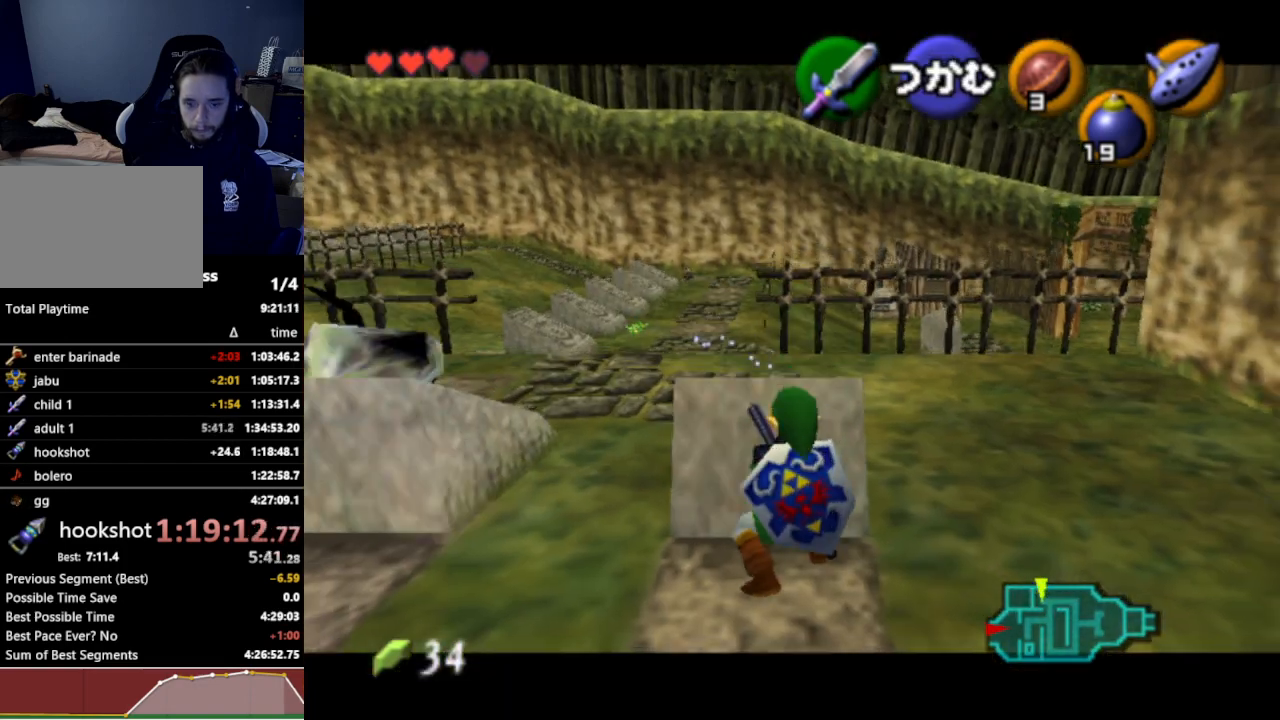
{"buttons": [], "left_stick": "right", "right_stick": "center", "events": [[300, "A", "up"], [300, "left_stick", "right"]]}
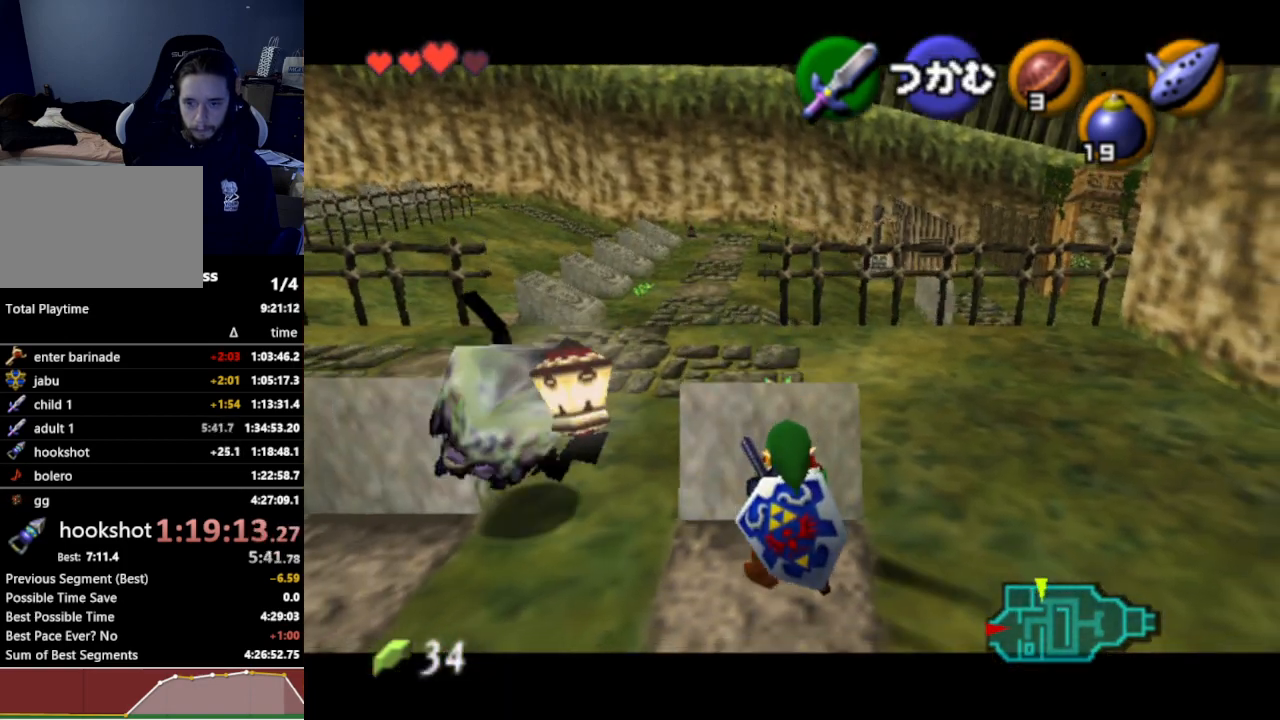
{"buttons": [], "left_stick": "up-right", "right_stick": "center", "events": [[500, "left_stick", "up-right"]]}
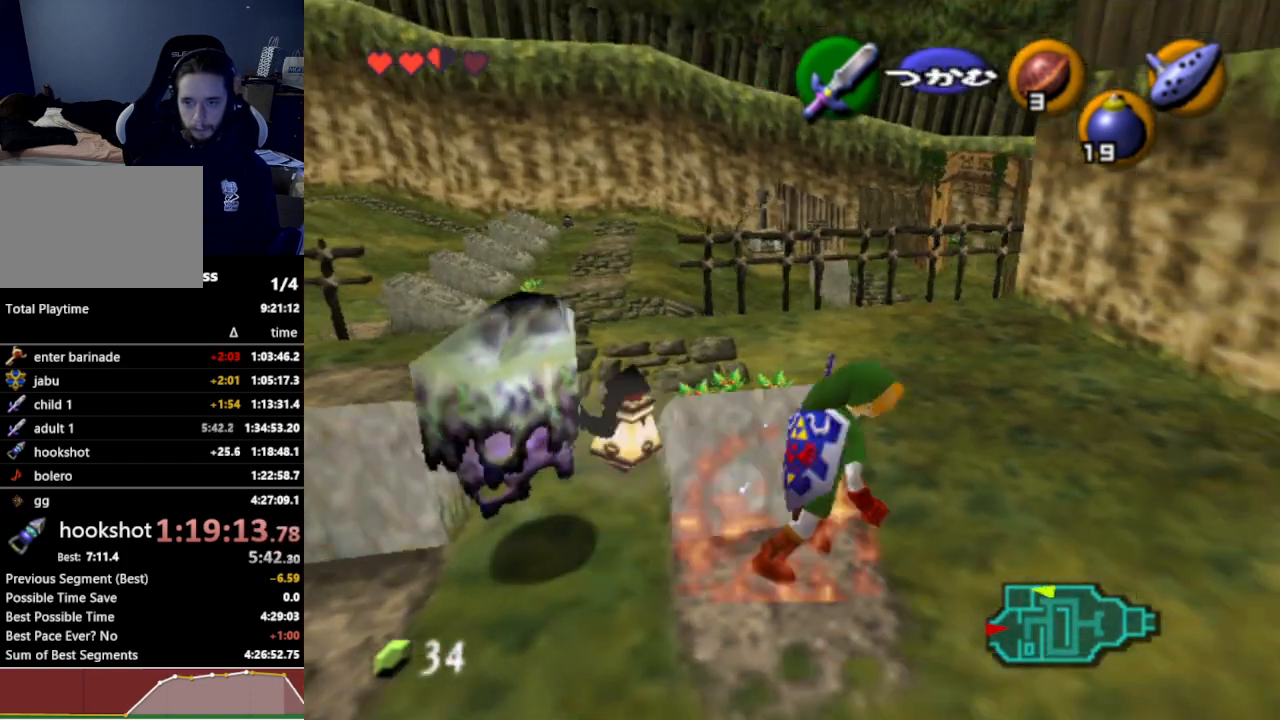
{"buttons": [], "left_stick": "left", "right_stick": "center", "events": [[200, "left_stick", "up-left"], [500, "left_stick", "left"]]}
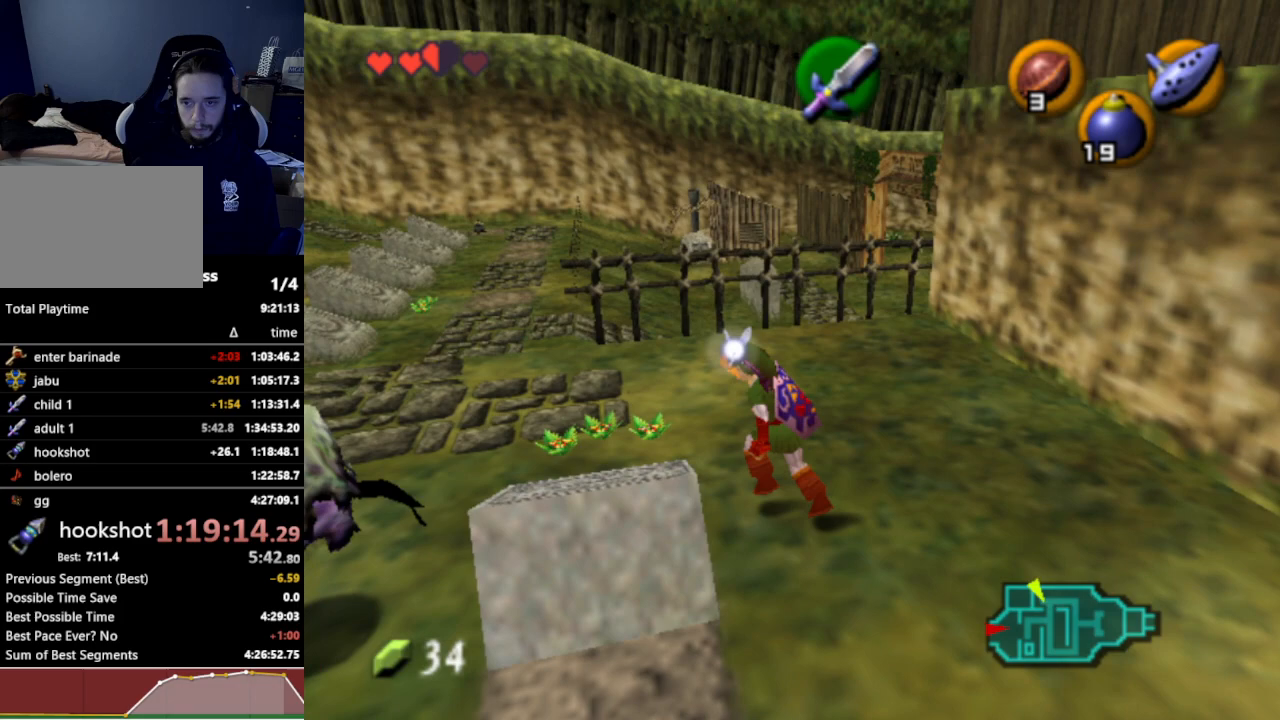
{"buttons": [], "left_stick": "center", "right_stick": "center", "events": [[367, "left_stick", "center"]]}
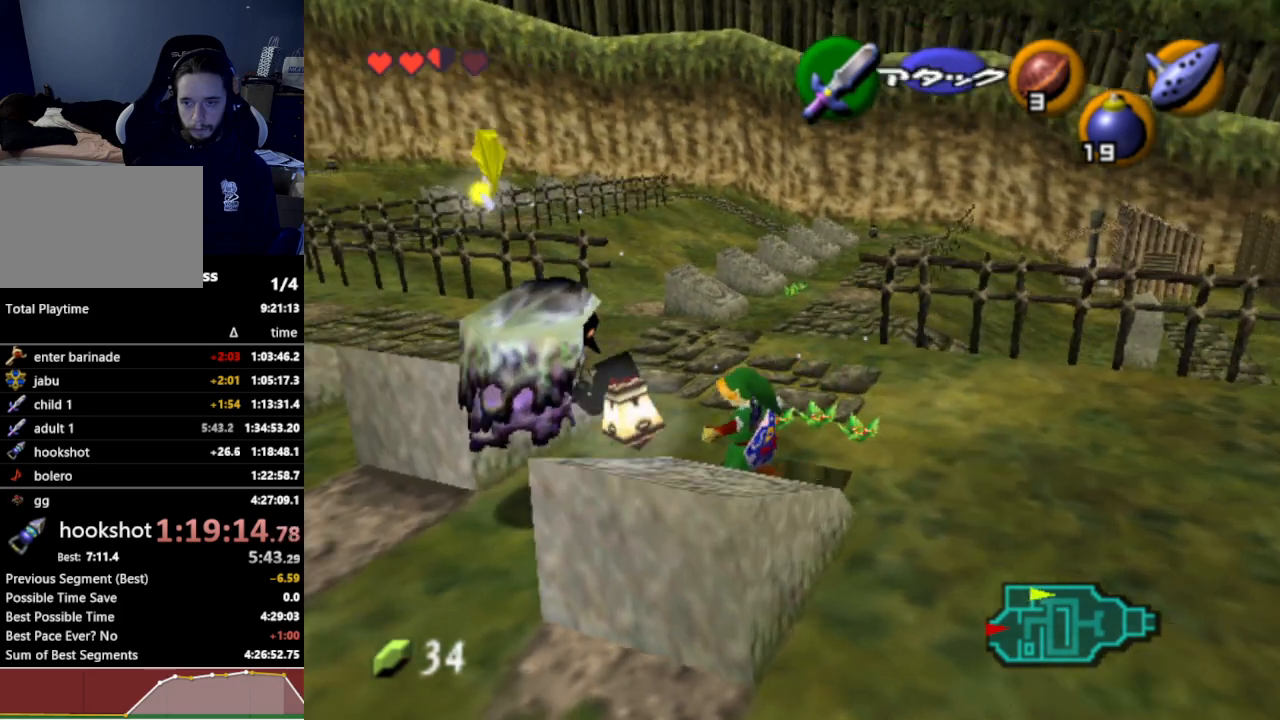
{"buttons": [], "left_stick": "center", "right_stick": "center", "events": []}
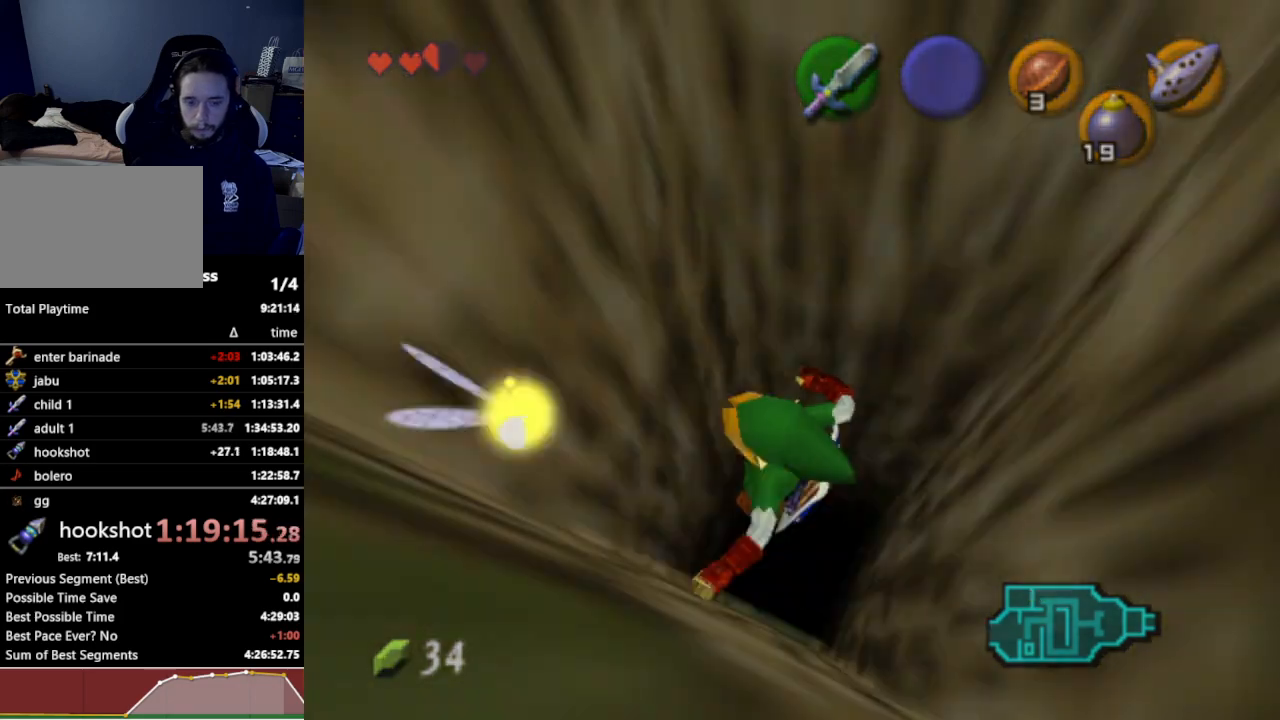
{"buttons": [], "left_stick": "center", "right_stick": "center", "events": []}